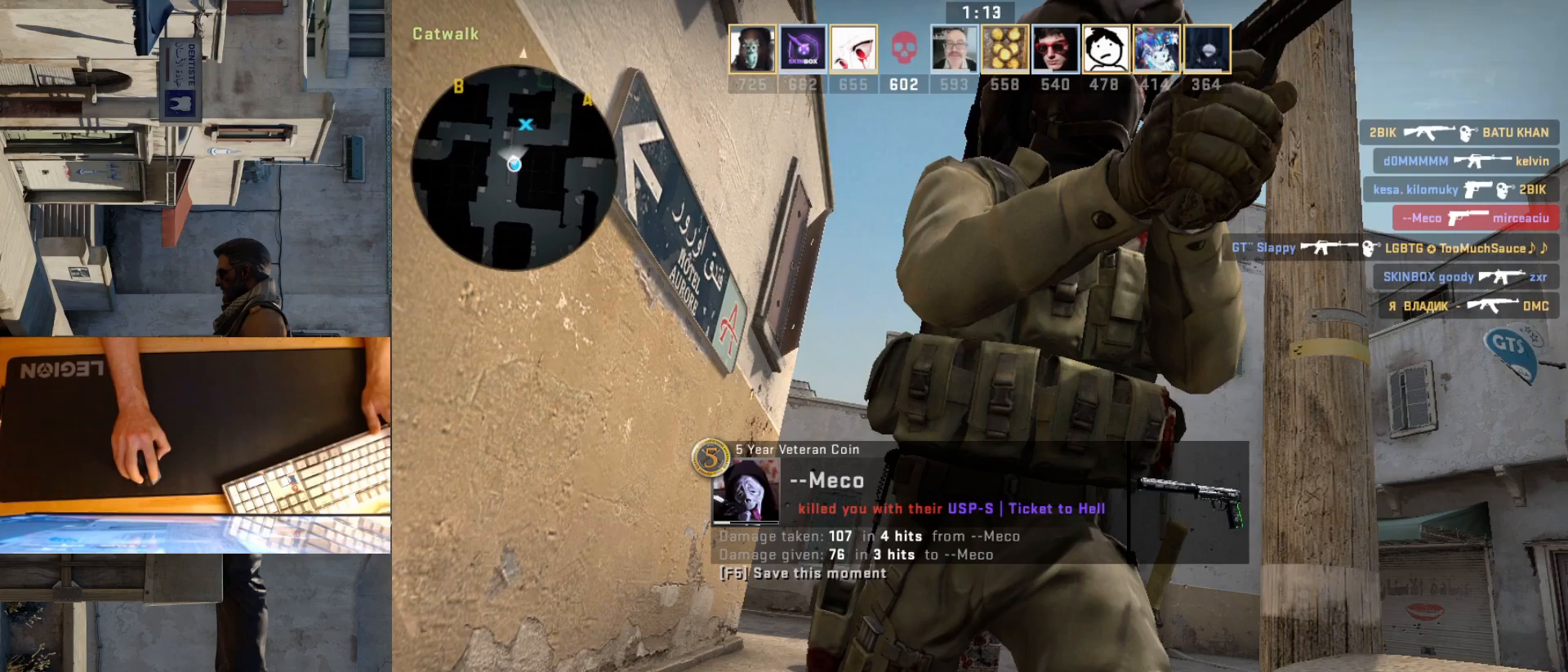
Gameplay with keyboard and mouse; each line is a JSON object with the keys and mouse buttons held at the frame after it. "events" lists presses ("down") and releases ("up") of "a", "ctrl", "d", "e", "q", "s", "shift", "space", "w", "mouse_left", "mouse_wheel", "mouse_right", "mouse_mb4" and "mouse_mb5" between this image and that frame as [ms after this image, input, new state], when the widget could be followed in between. "mouse_left", "mouse_wheel", "mouse_right", "mouse_mb4", "mouse_mb5" = the "left", "wheel", "right", "mb4", "mb5" buttons of the "mouse" list. No other keys are recorded. "wheel" means that the mouse wheel is clicked or scrolled. Mouse movement is not recorded.
{"keys": [], "mouse": [], "events": []}
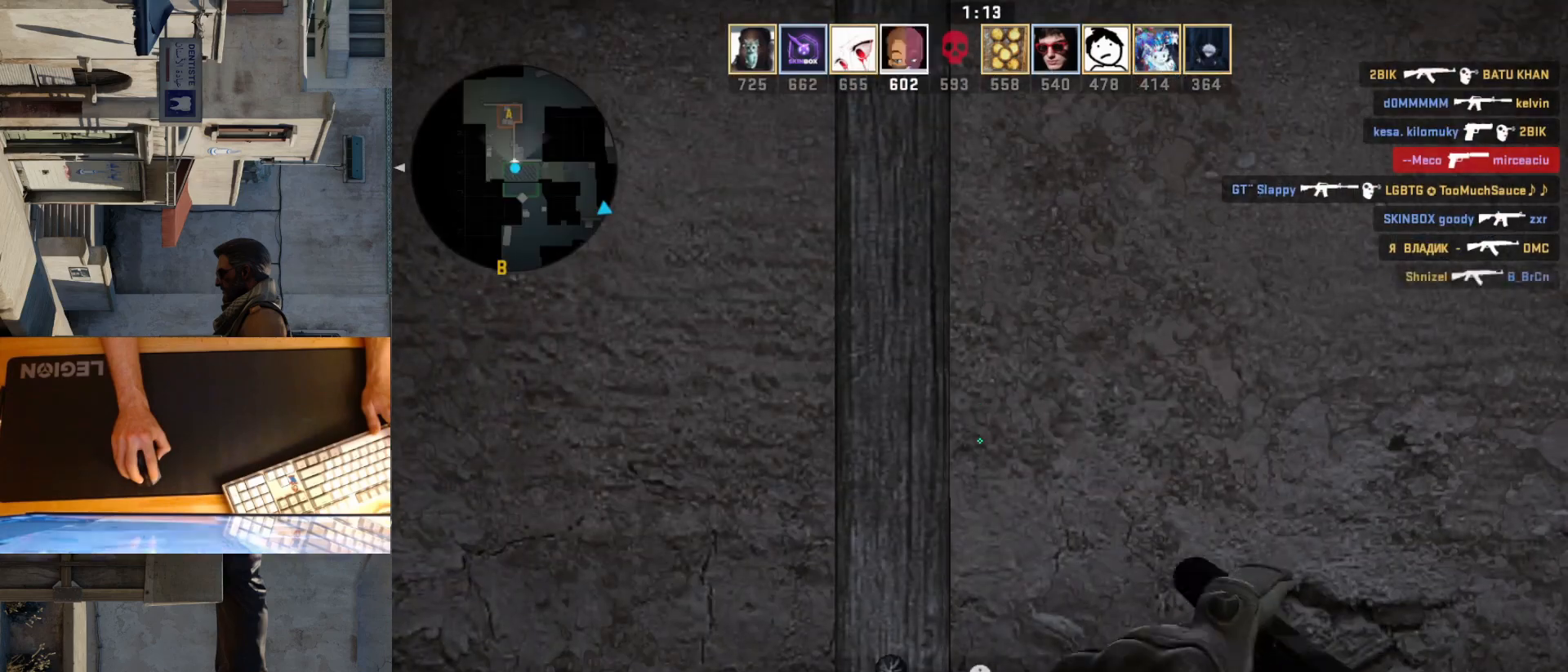
{"keys": [], "mouse": [], "events": []}
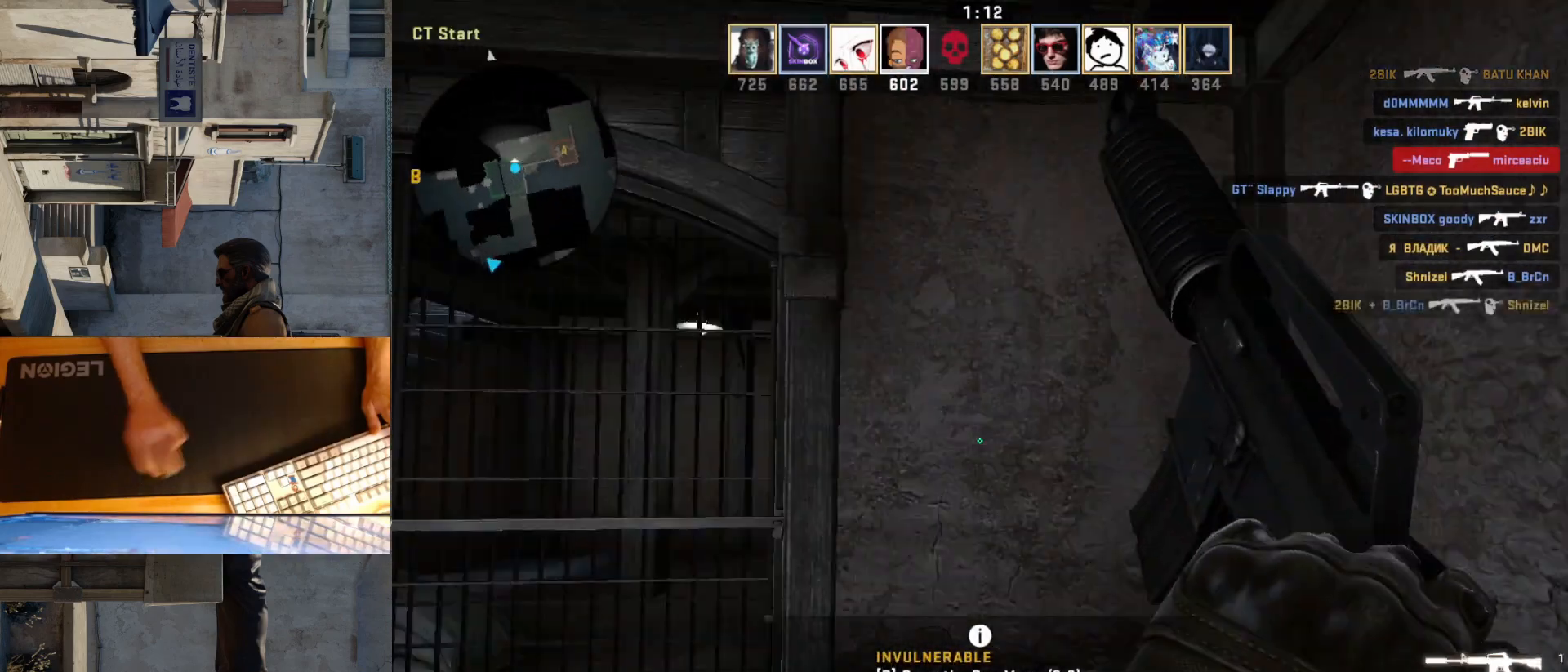
{"keys": [], "mouse": [], "events": []}
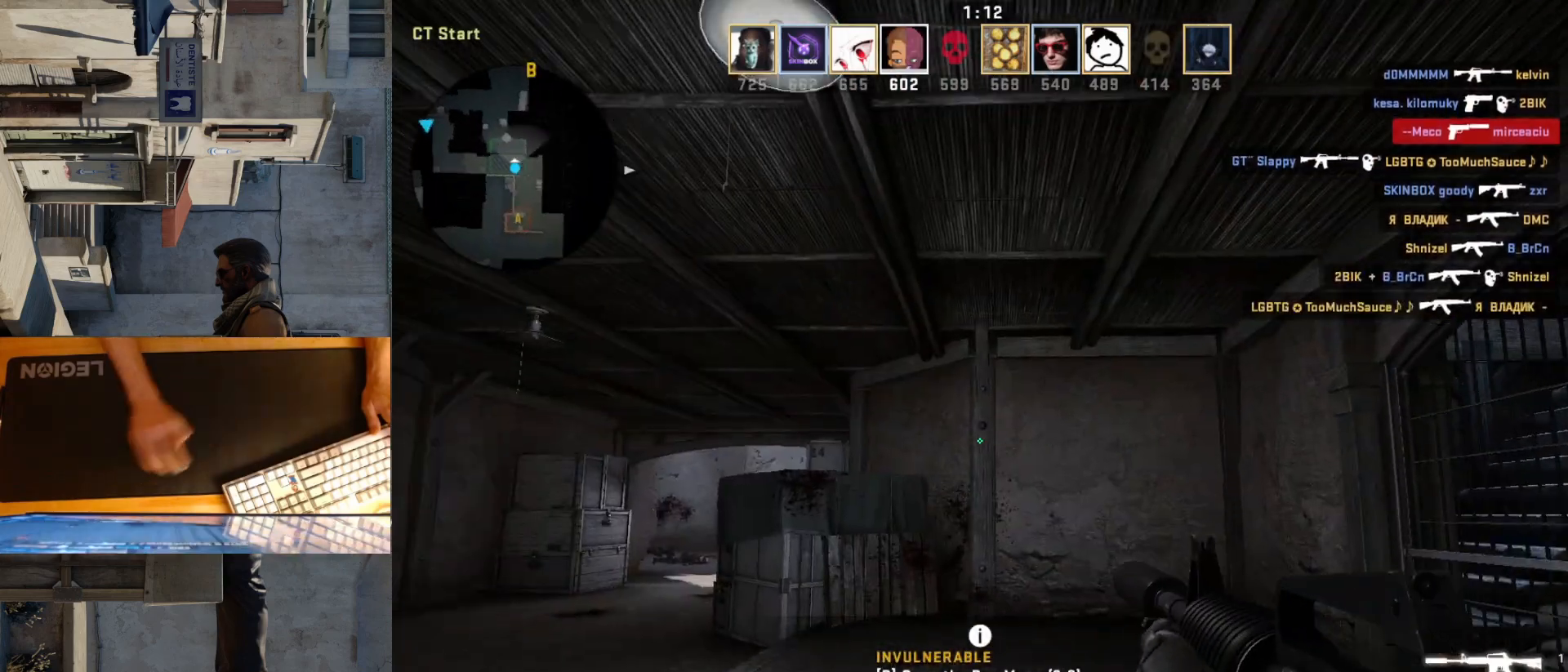
{"keys": ["a", "w"], "mouse": [], "events": [[367, "a", "down"], [467, "w", "down"]]}
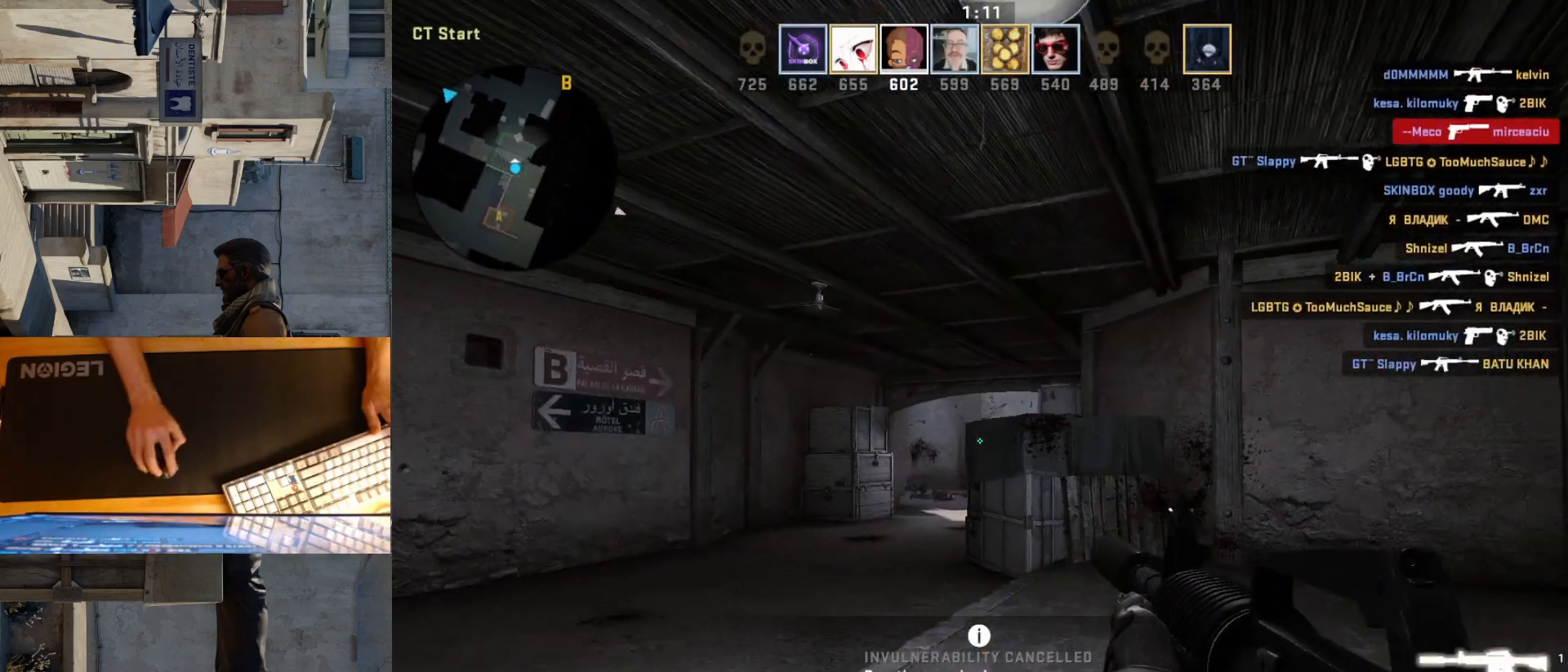
{"keys": ["a"], "mouse": [], "events": [[367, "a", "up"], [433, "w", "up"], [467, "a", "down"]]}
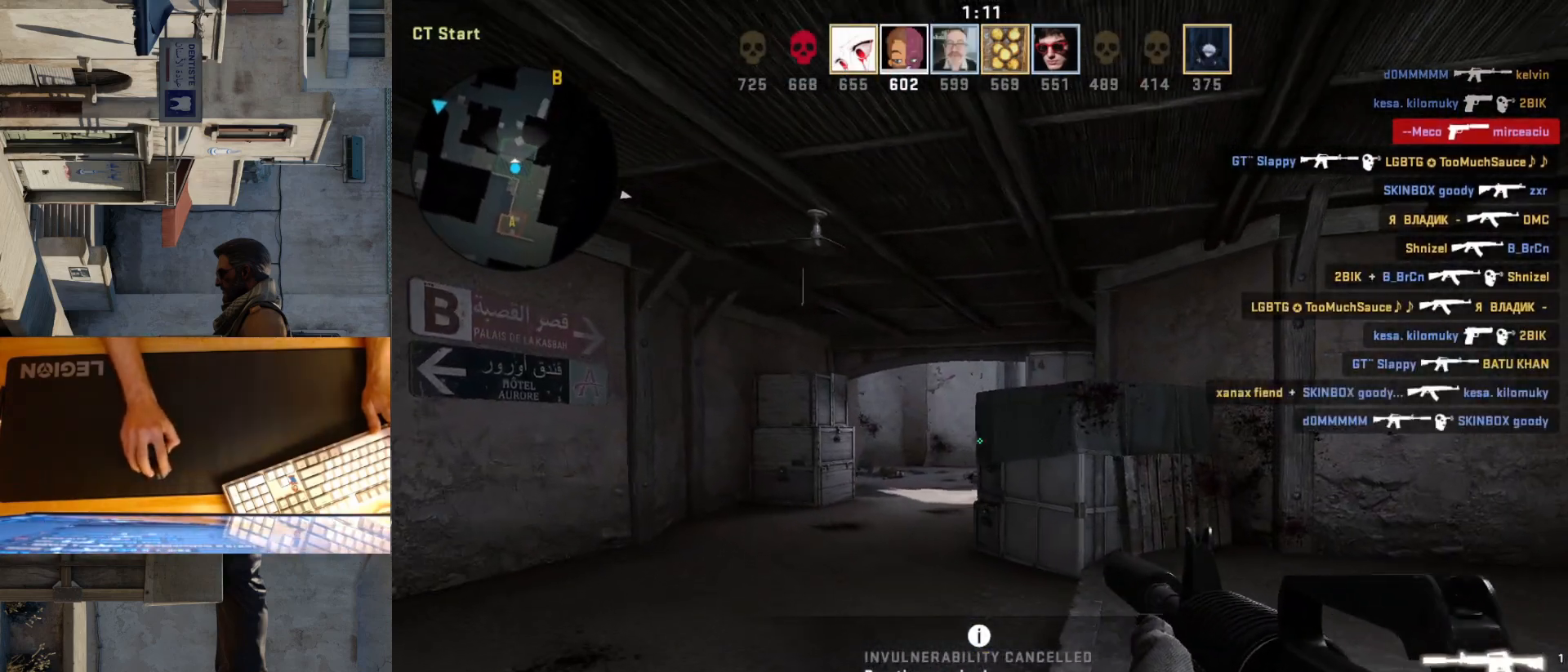
{"keys": ["a", "w"], "mouse": [], "events": [[200, "d", "down"], [217, "a", "up"], [317, "a", "down"], [333, "d", "up"], [500, "w", "down"]]}
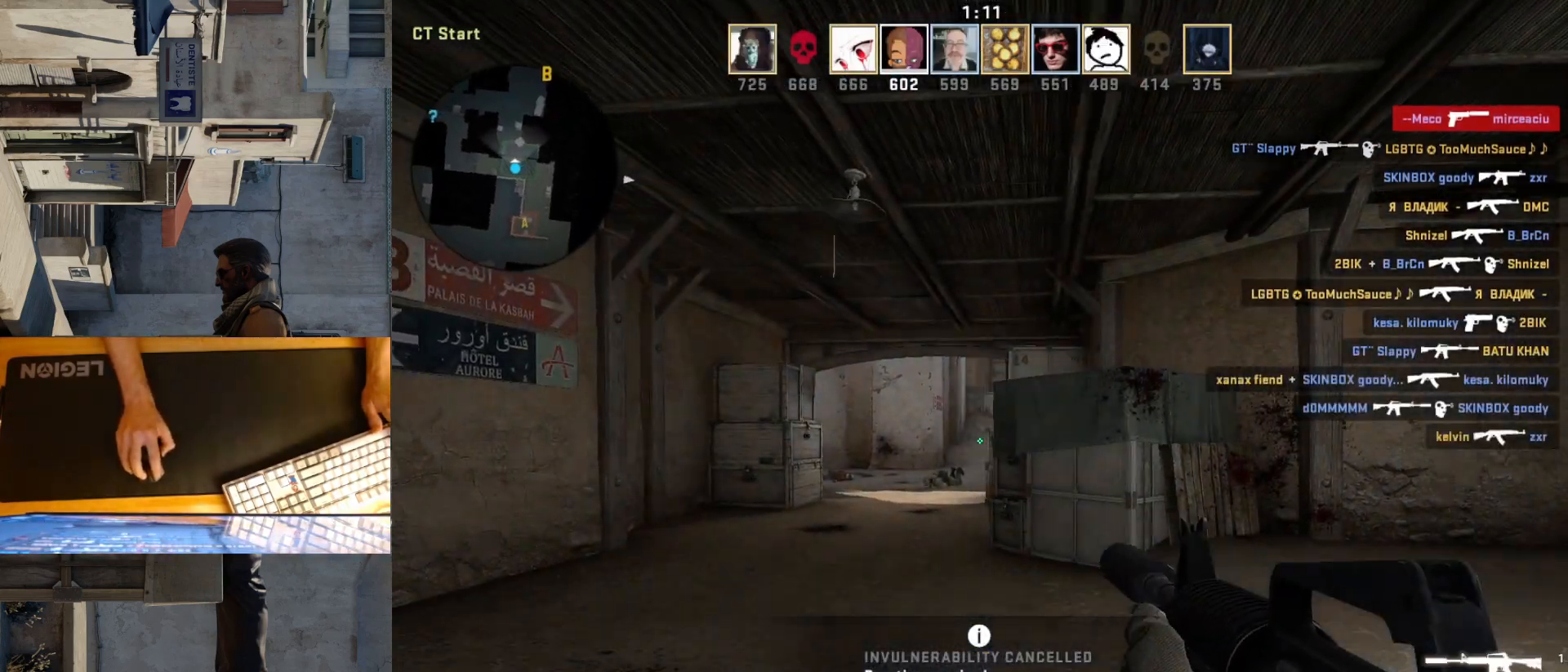
{"keys": ["a", "w"], "mouse": [], "events": [[67, "a", "up"], [300, "a", "down"], [367, "w", "up"], [467, "w", "down"]]}
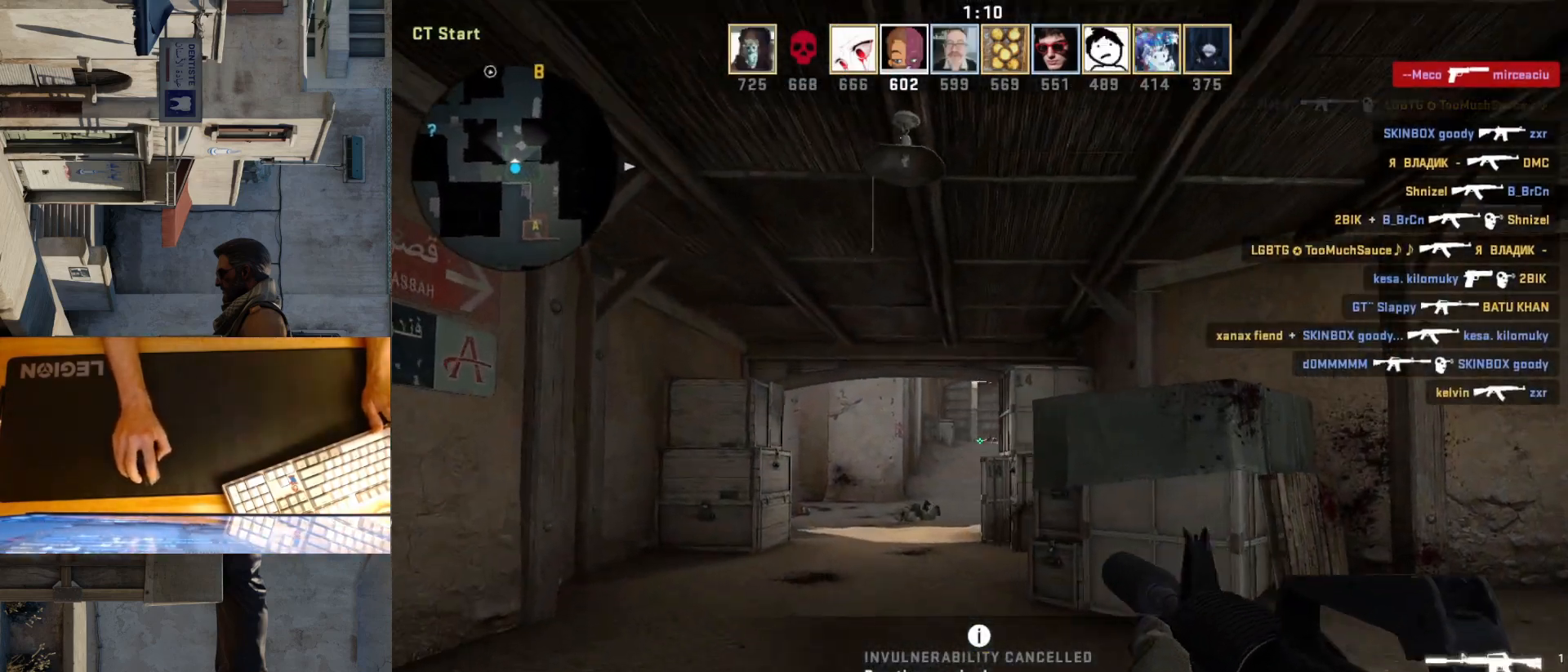
{"keys": ["a", "w"], "mouse": [], "events": []}
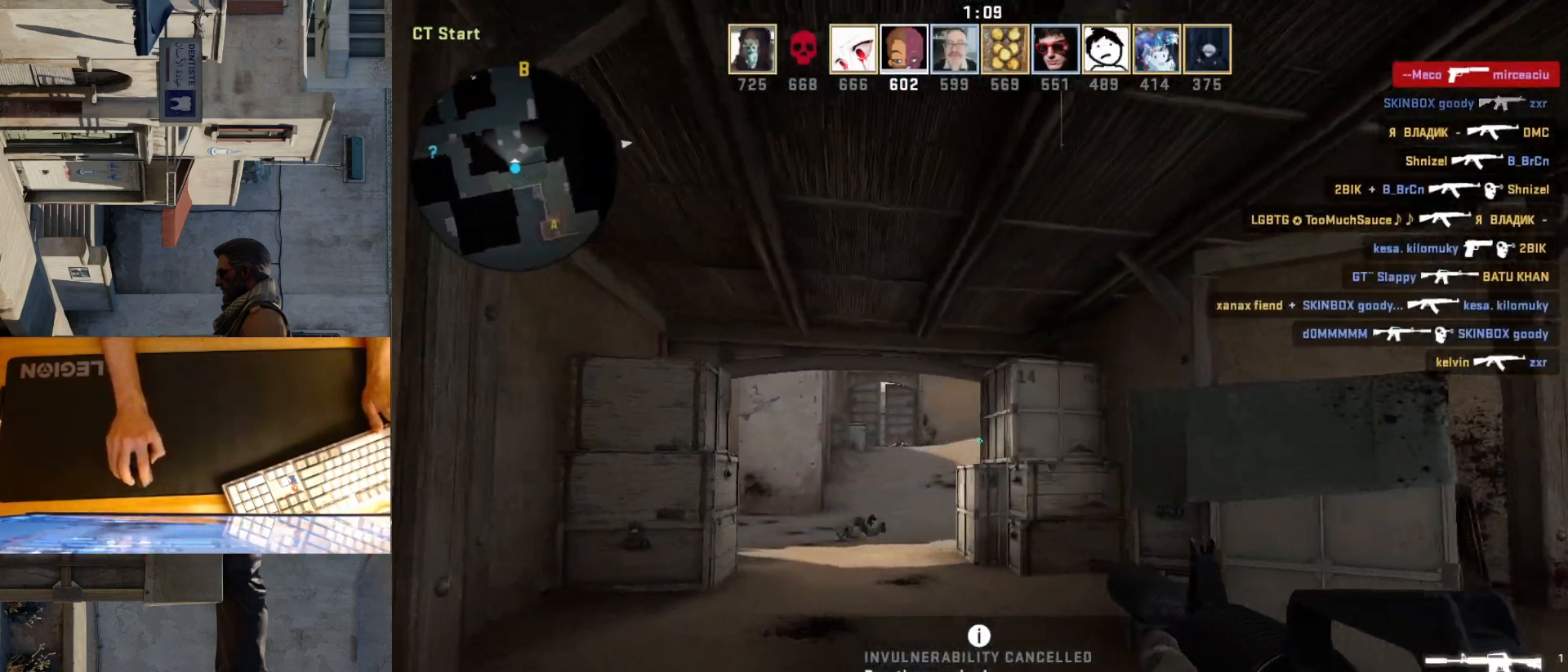
{"keys": ["a", "w"], "mouse": [], "events": [[150, "a", "up"], [317, "a", "down"]]}
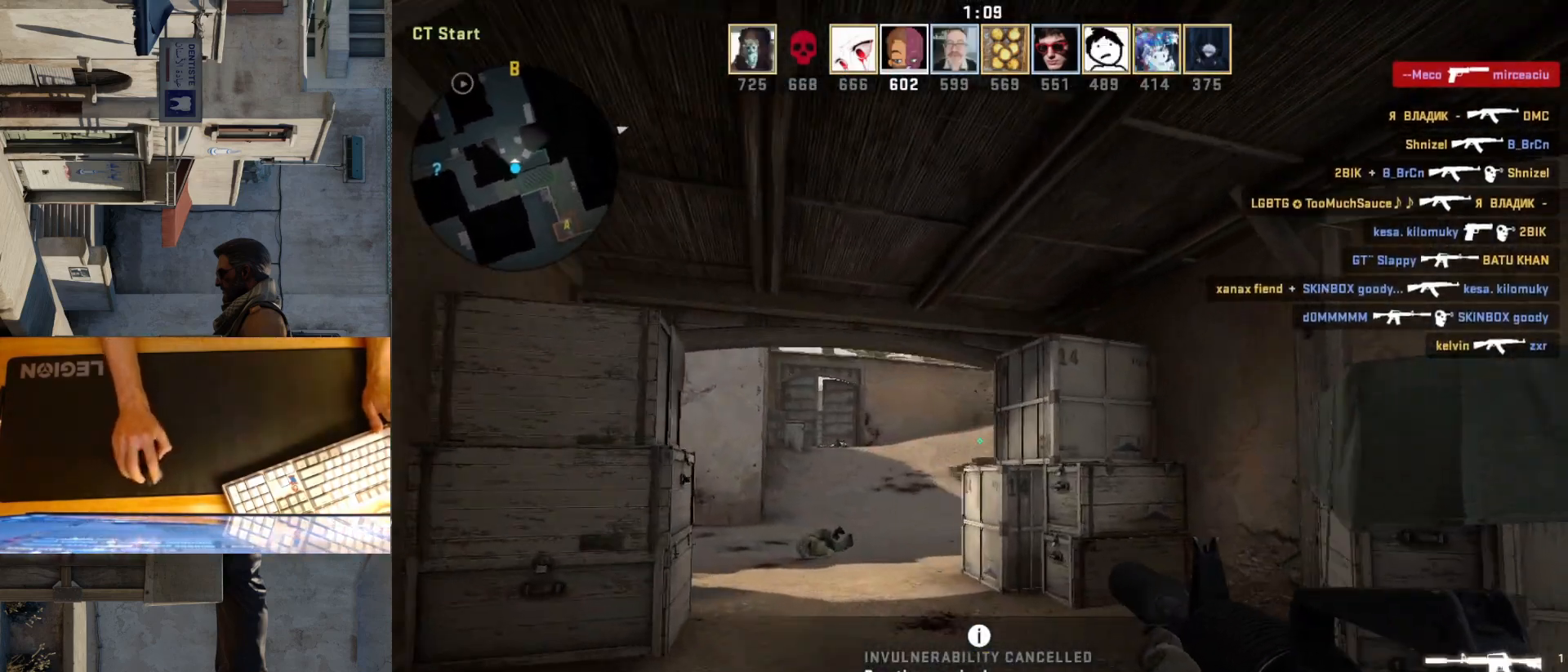
{"keys": ["w"], "mouse": [], "events": [[483, "a", "up"]]}
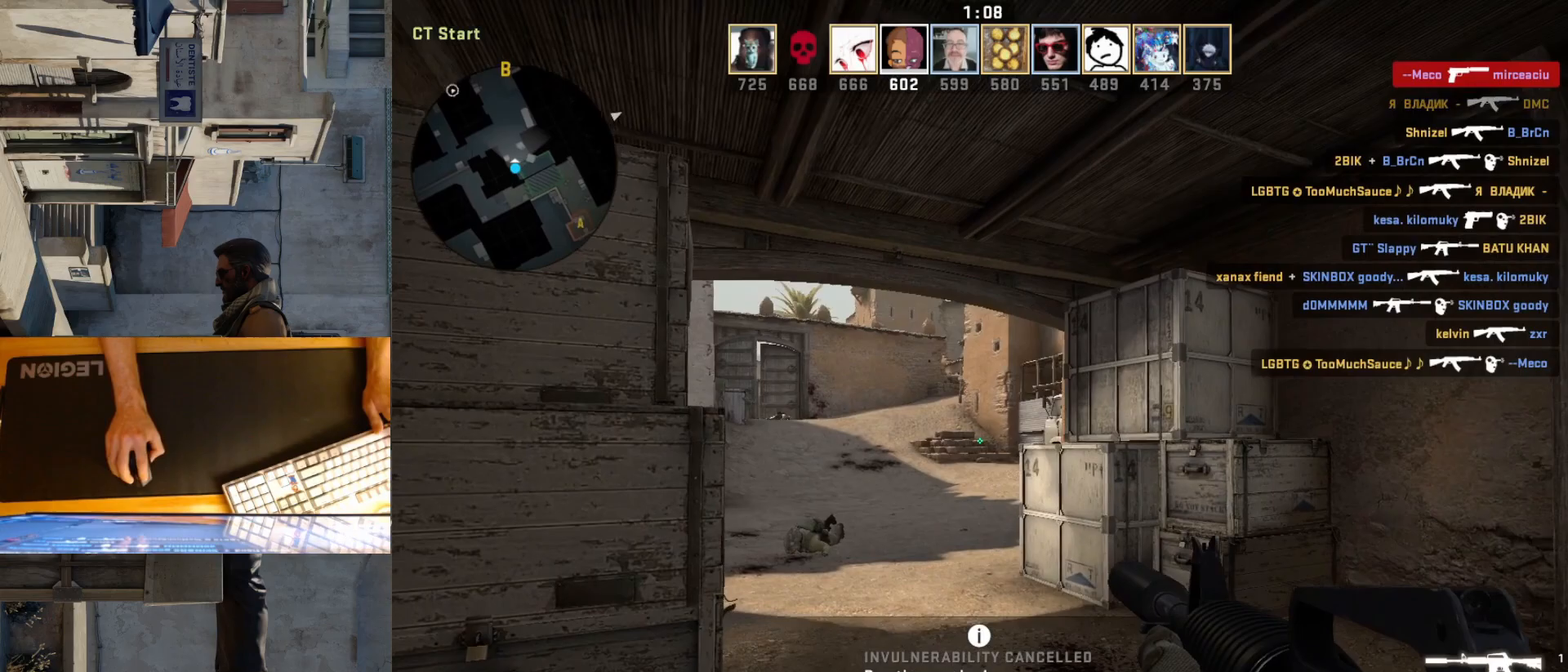
{"keys": ["d", "w"], "mouse": [], "events": [[33, "d", "down"], [200, "d", "up"], [300, "a", "down"], [467, "a", "up"], [467, "d", "down"]]}
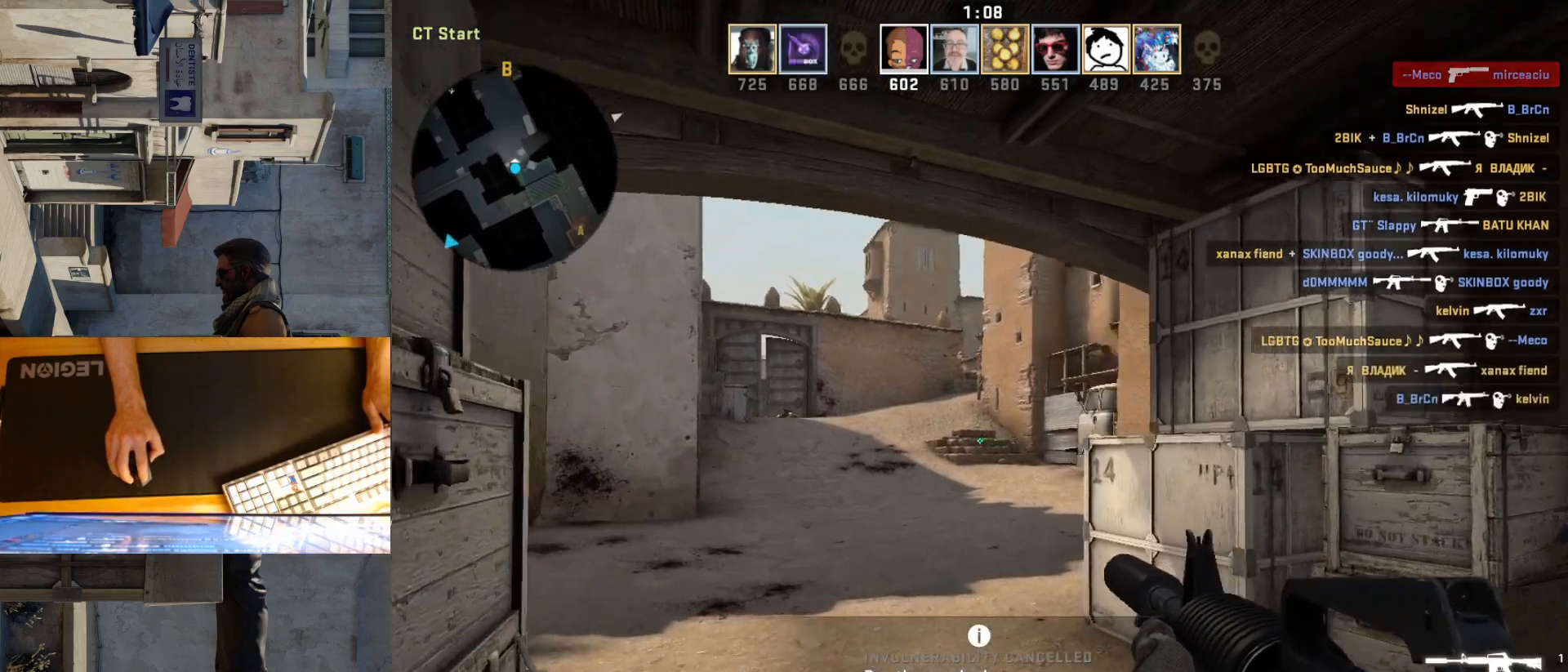
{"keys": ["w"], "mouse": [], "events": [[83, "d", "up"]]}
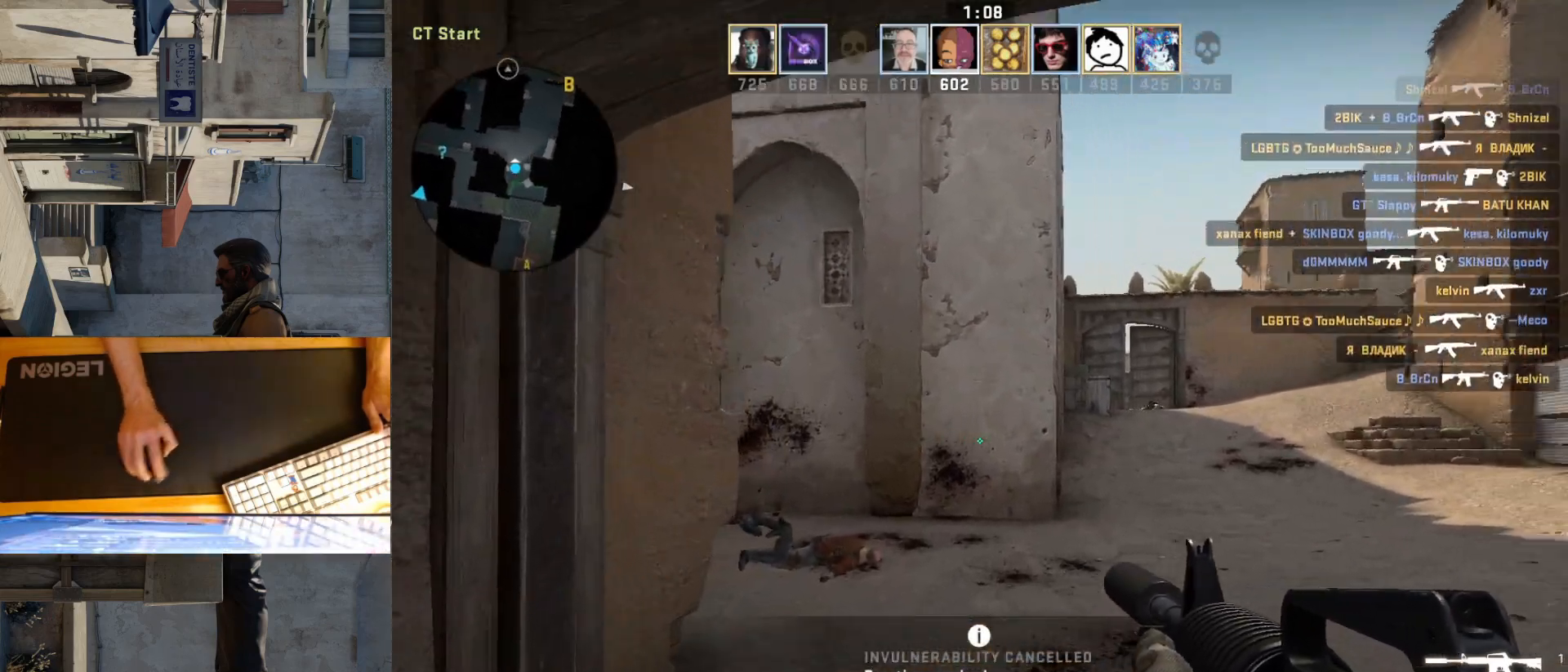
{"keys": ["d", "w"], "mouse": [], "events": [[33, "a", "down"], [217, "w", "up"], [367, "w", "down"], [383, "a", "up"], [483, "d", "down"]]}
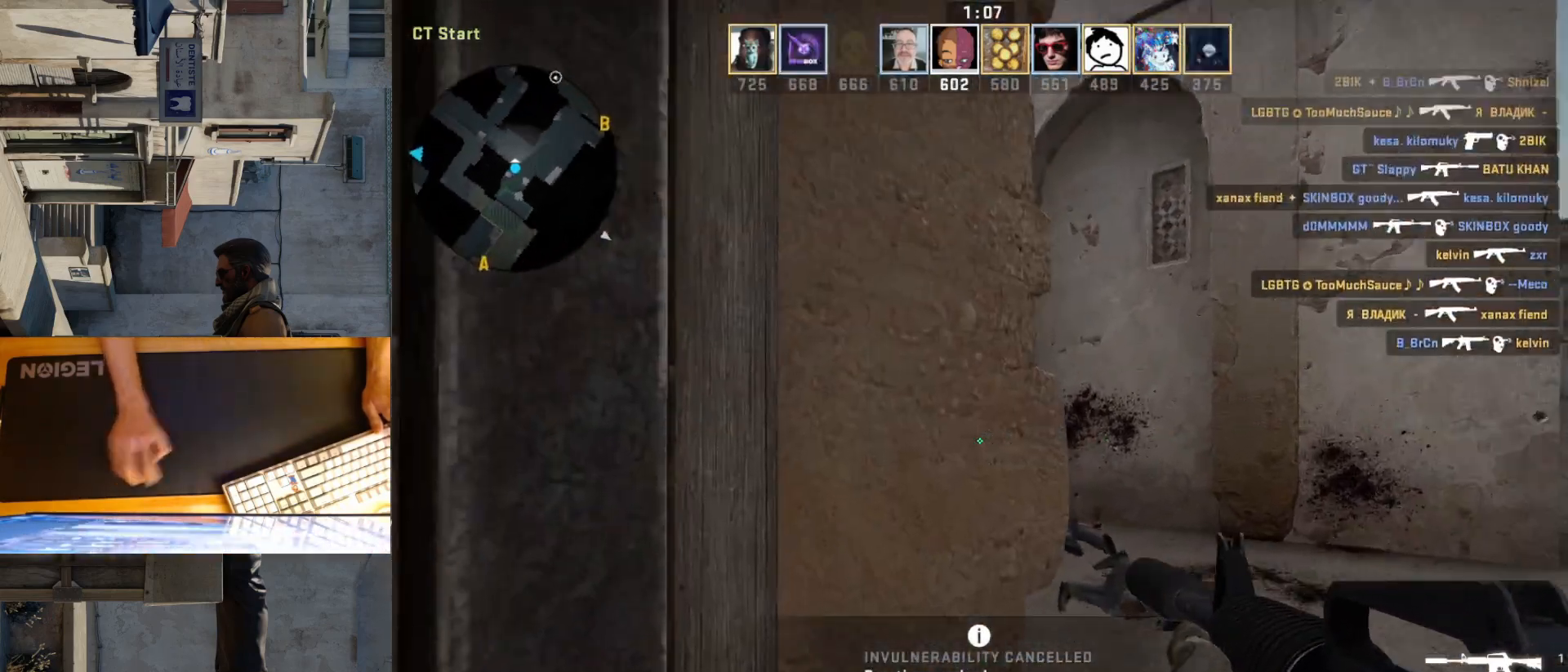
{"keys": ["a"], "mouse": [], "events": [[317, "w", "up"], [383, "a", "down"], [417, "d", "up"]]}
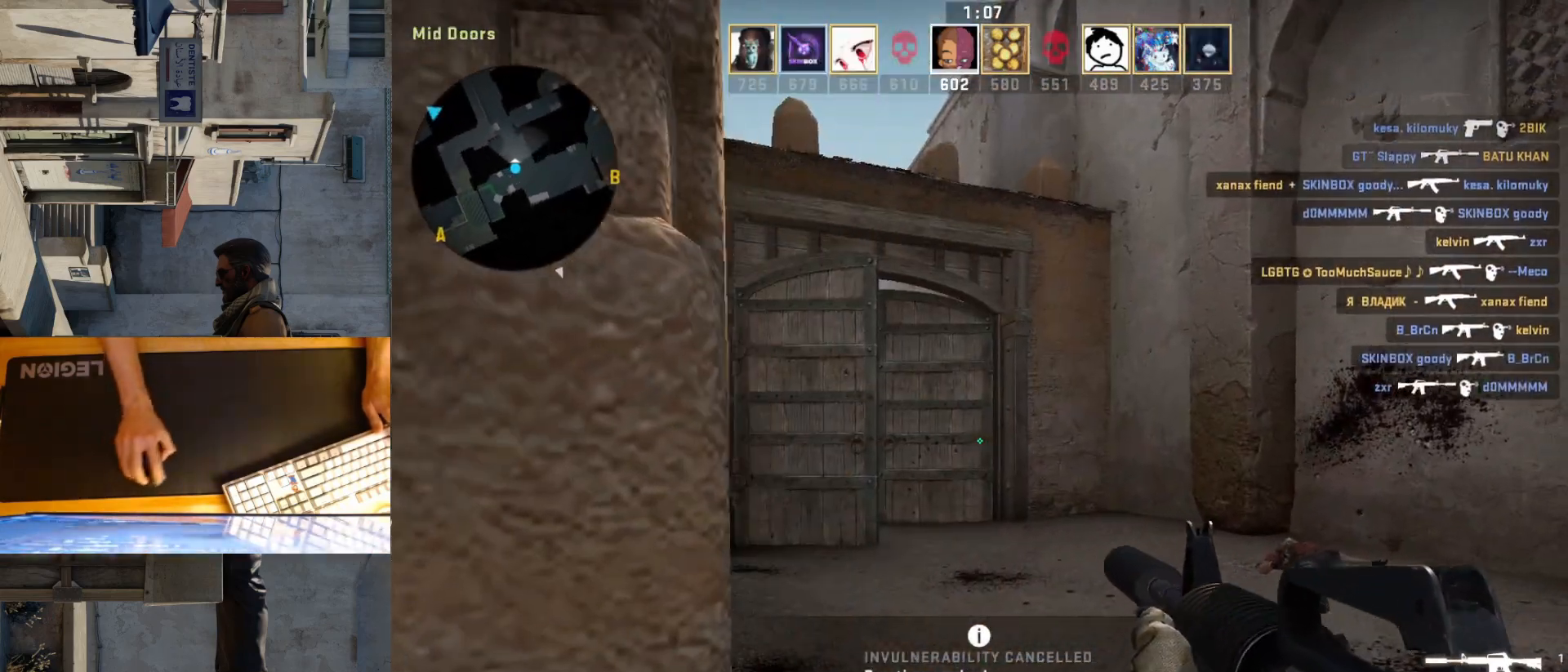
{"keys": ["d", "w"], "mouse": [], "events": [[33, "d", "down"], [100, "a", "up"], [217, "w", "down"]]}
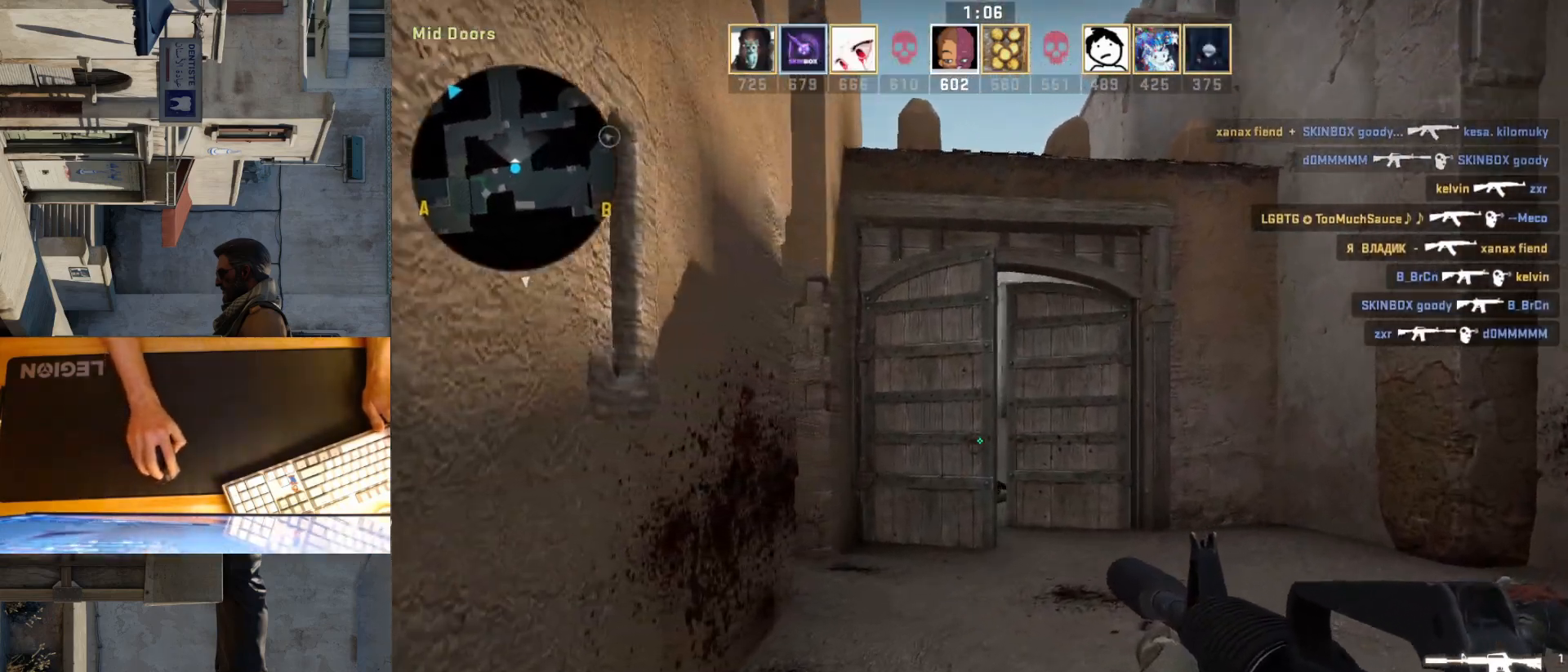
{"keys": ["w"], "mouse": [], "events": [[467, "d", "up"]]}
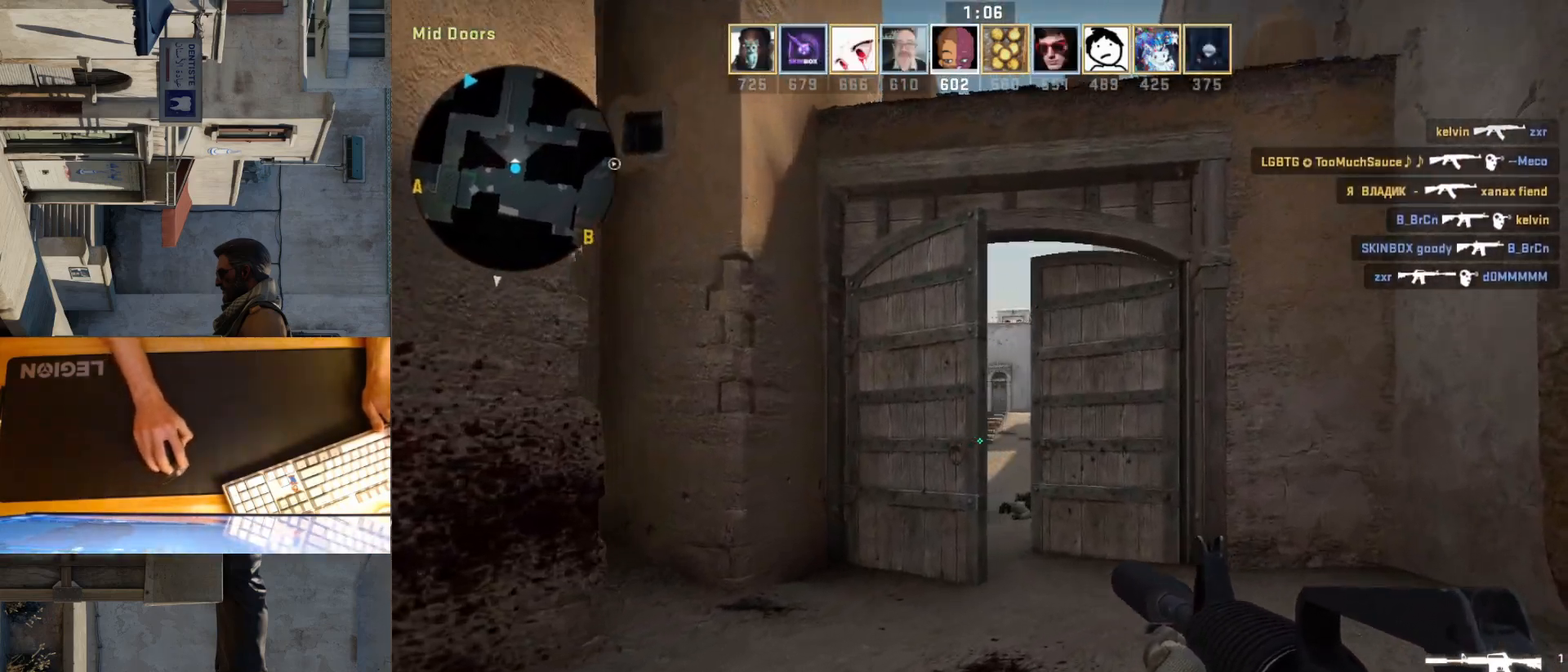
{"keys": ["a", "w"], "mouse": [], "events": [[150, "d", "down"], [483, "a", "down"], [483, "d", "up"]]}
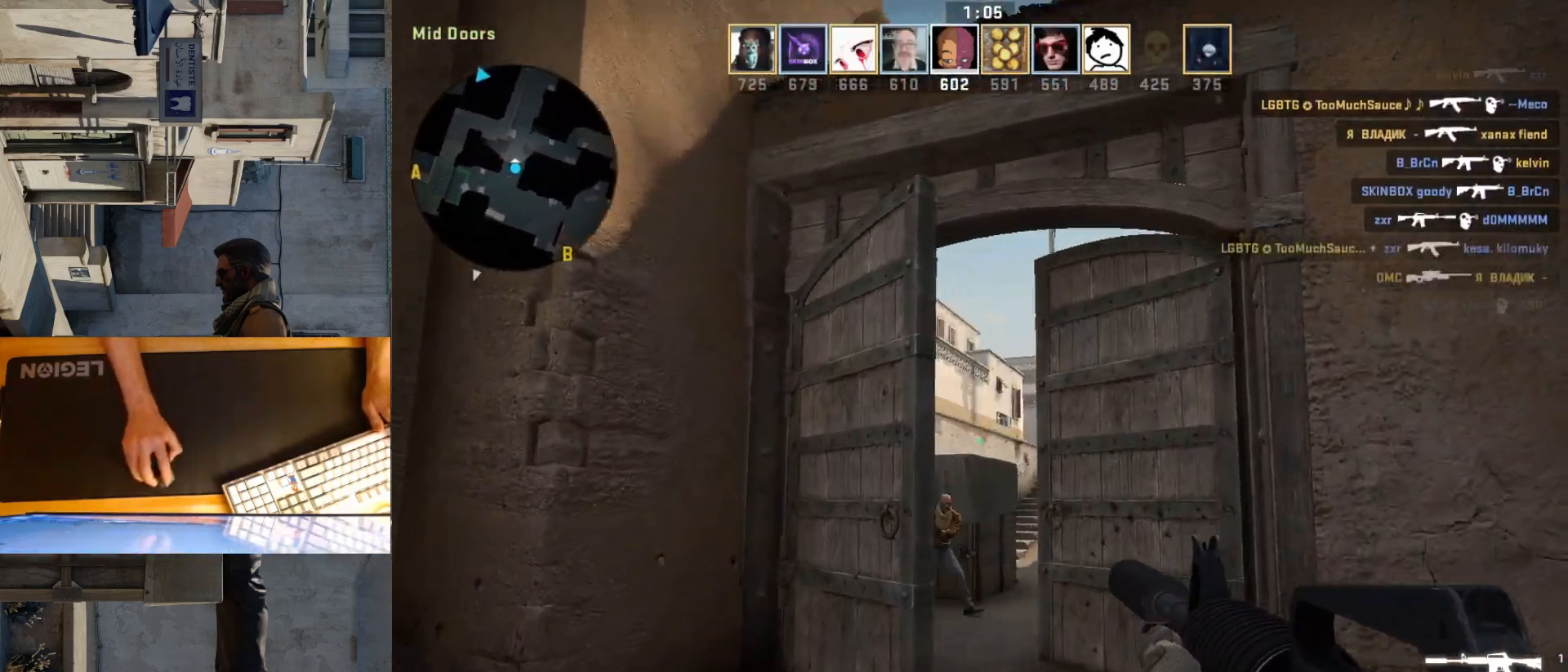
{"keys": [], "mouse": ["left"], "events": [[17, "w", "up"], [300, "d", "down"], [317, "a", "up"], [417, "mouse_left", "down"], [467, "d", "up"]]}
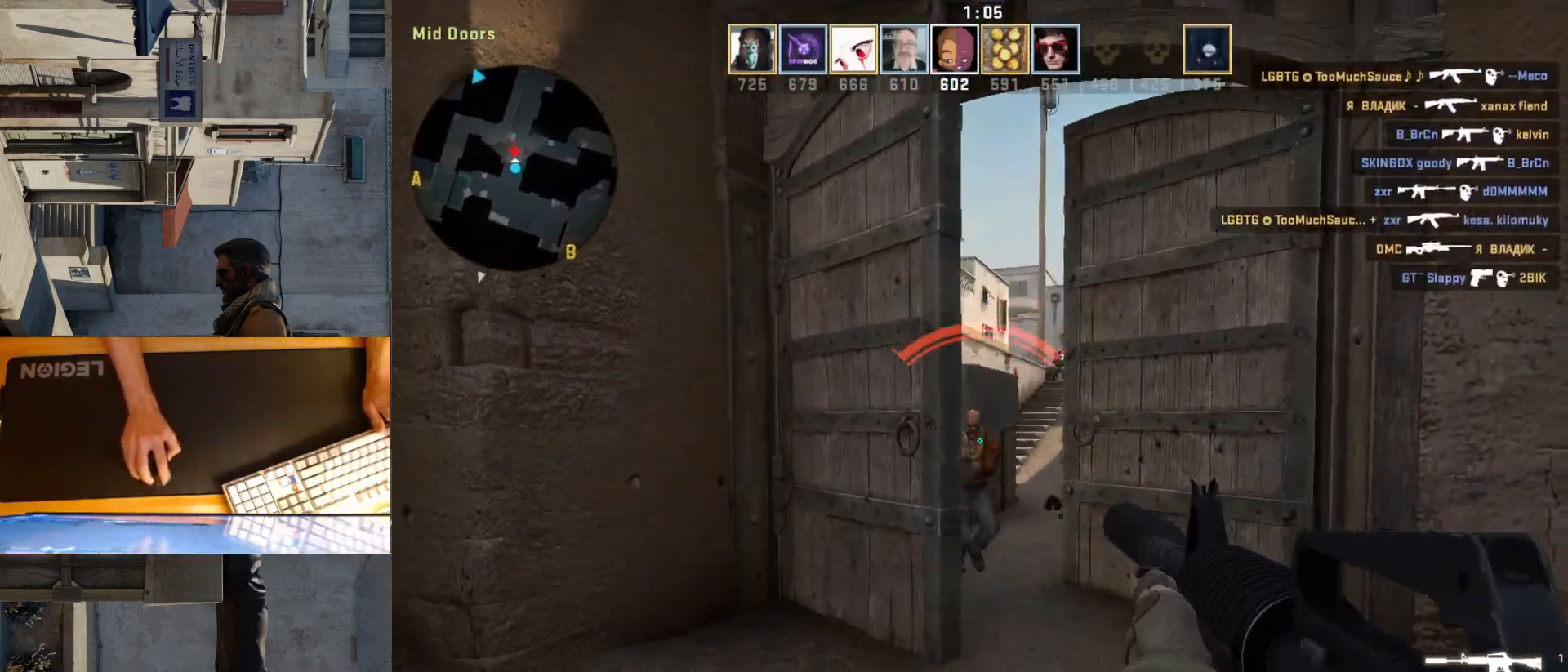
{"keys": [], "mouse": [], "events": [[433, "mouse_left", "up"]]}
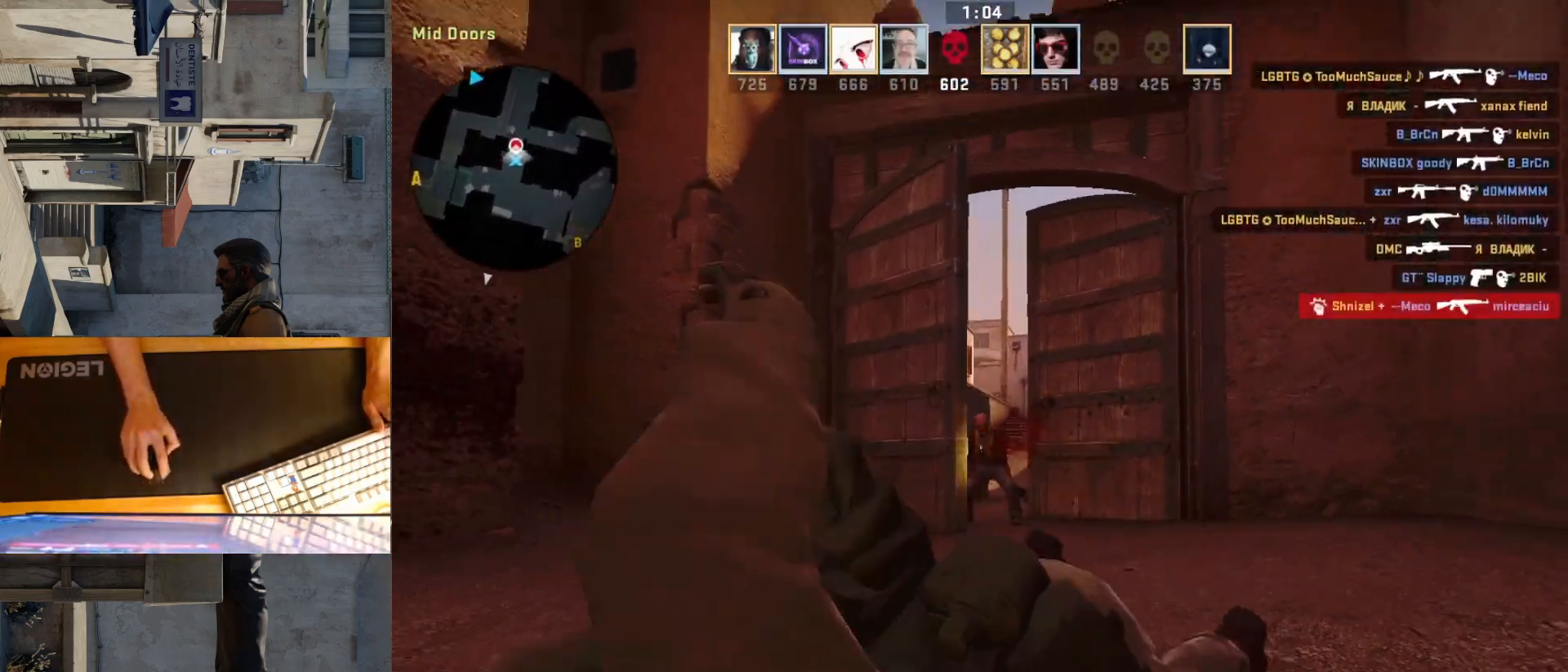
{"keys": [], "mouse": ["left"], "events": [[17, "mouse_left", "down"], [133, "mouse_left", "up"], [200, "mouse_left", "down"], [333, "mouse_left", "up"], [417, "mouse_left", "down"]]}
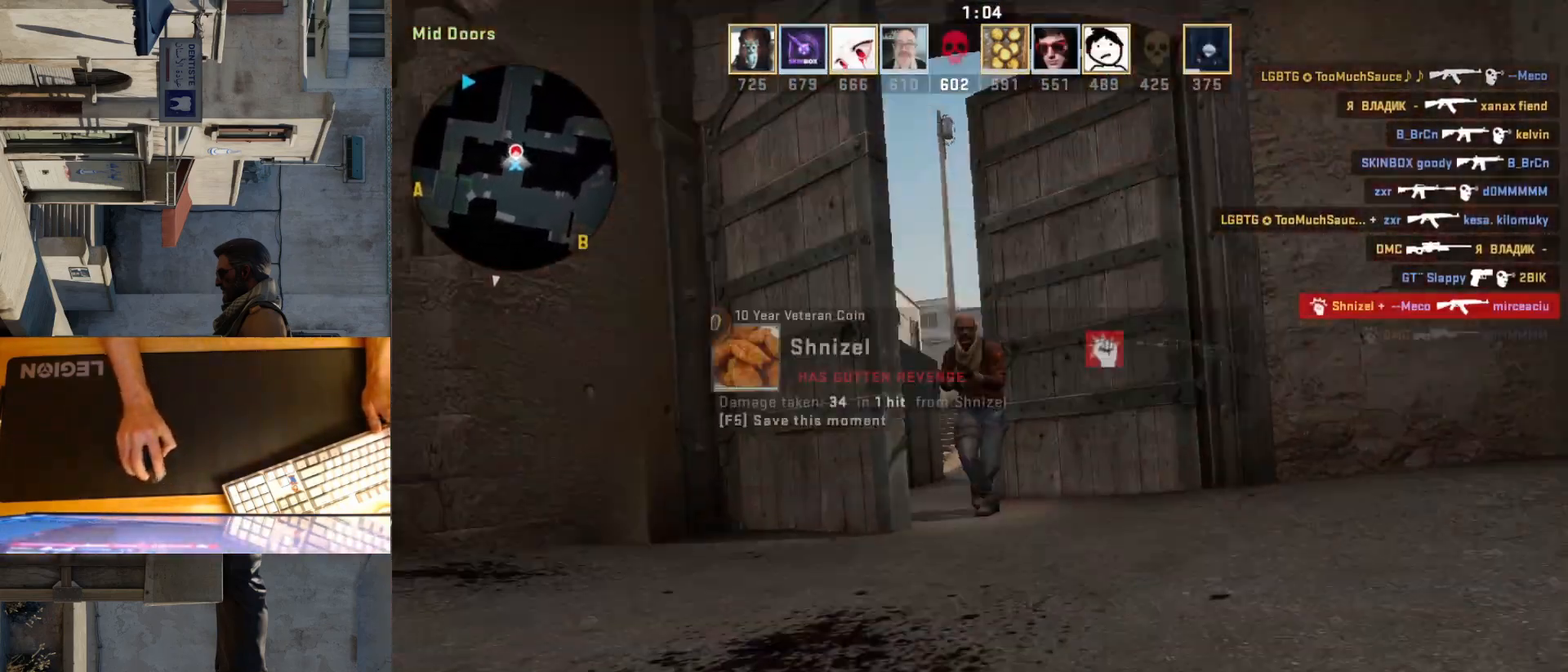
{"keys": [], "mouse": ["left"], "events": [[50, "mouse_left", "up"], [250, "mouse_left", "down"], [383, "mouse_left", "up"], [483, "mouse_left", "down"]]}
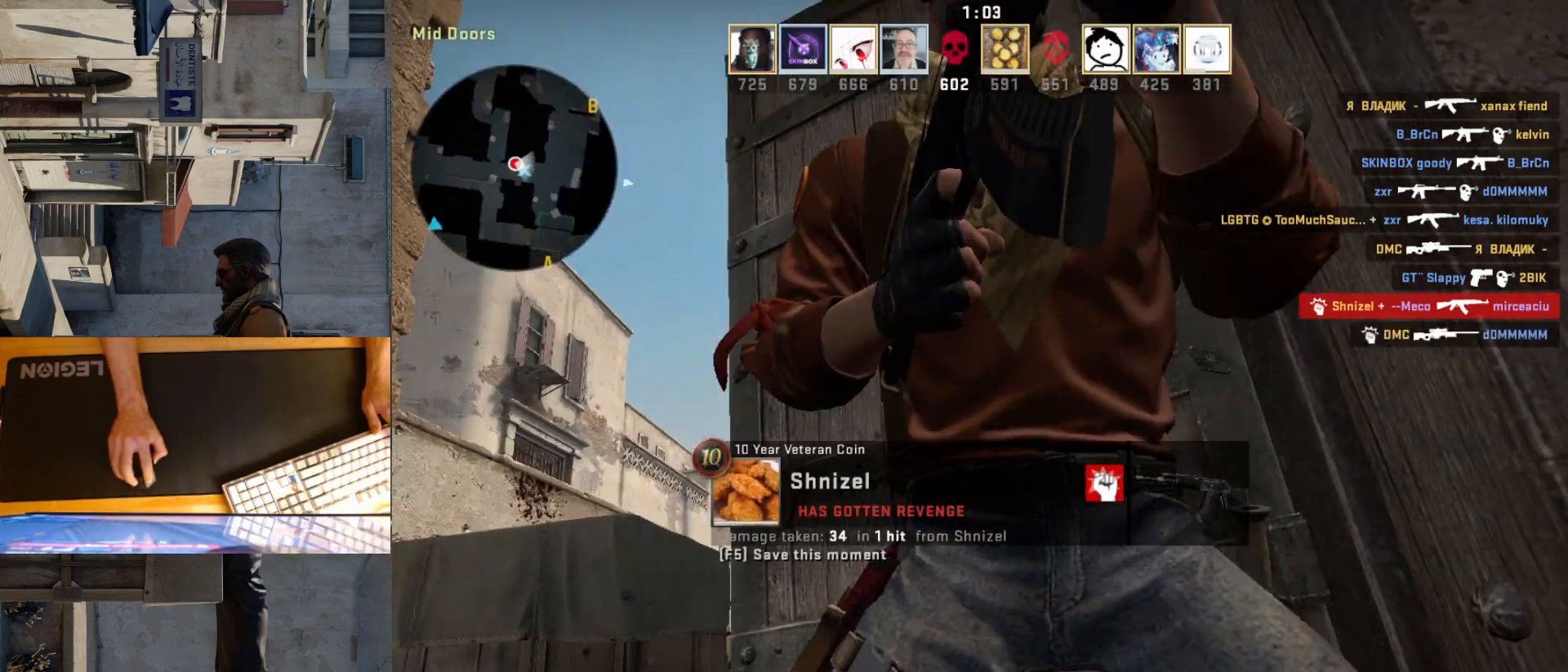
{"keys": [], "mouse": [], "events": [[83, "mouse_left", "up"], [183, "mouse_left", "down"], [300, "mouse_left", "up"], [383, "mouse_left", "down"], [500, "mouse_left", "up"]]}
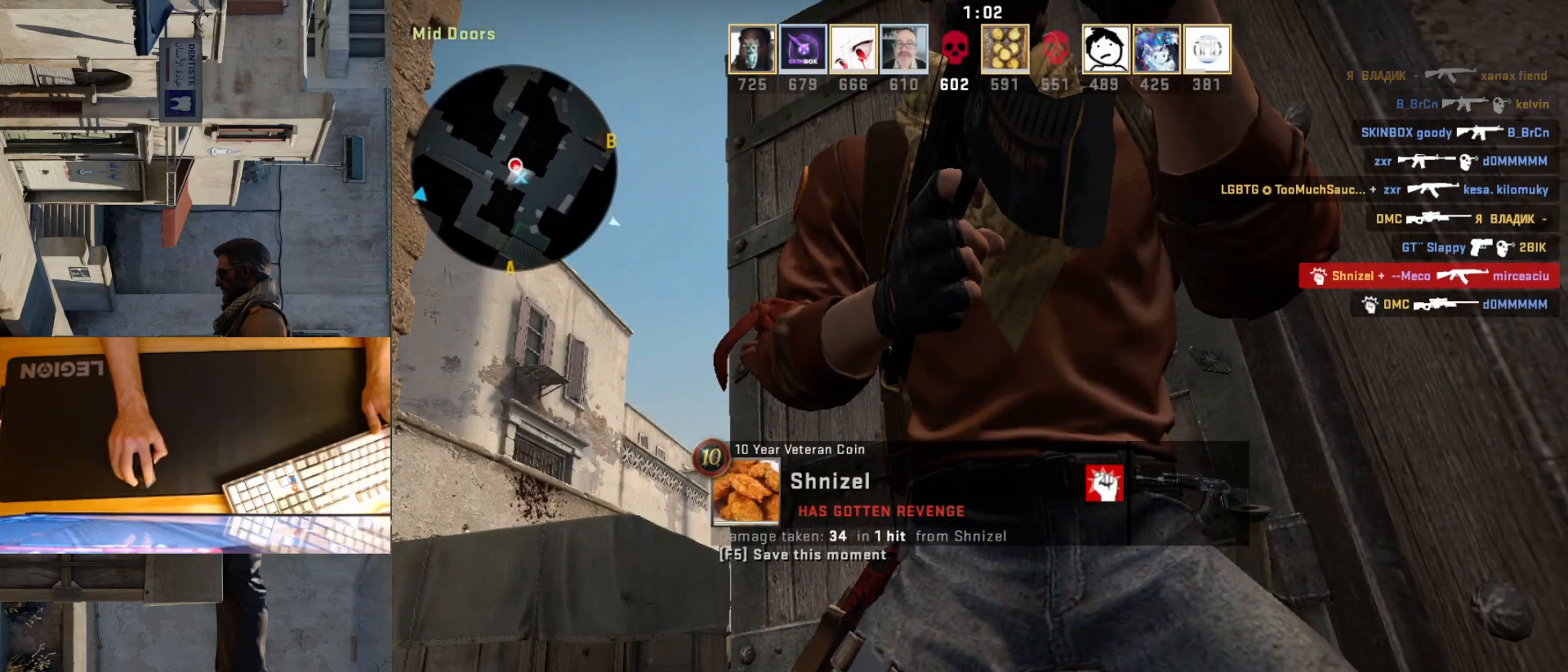
{"keys": [], "mouse": [], "events": [[83, "mouse_left", "down"], [217, "mouse_left", "up"], [300, "mouse_left", "down"], [417, "mouse_left", "up"]]}
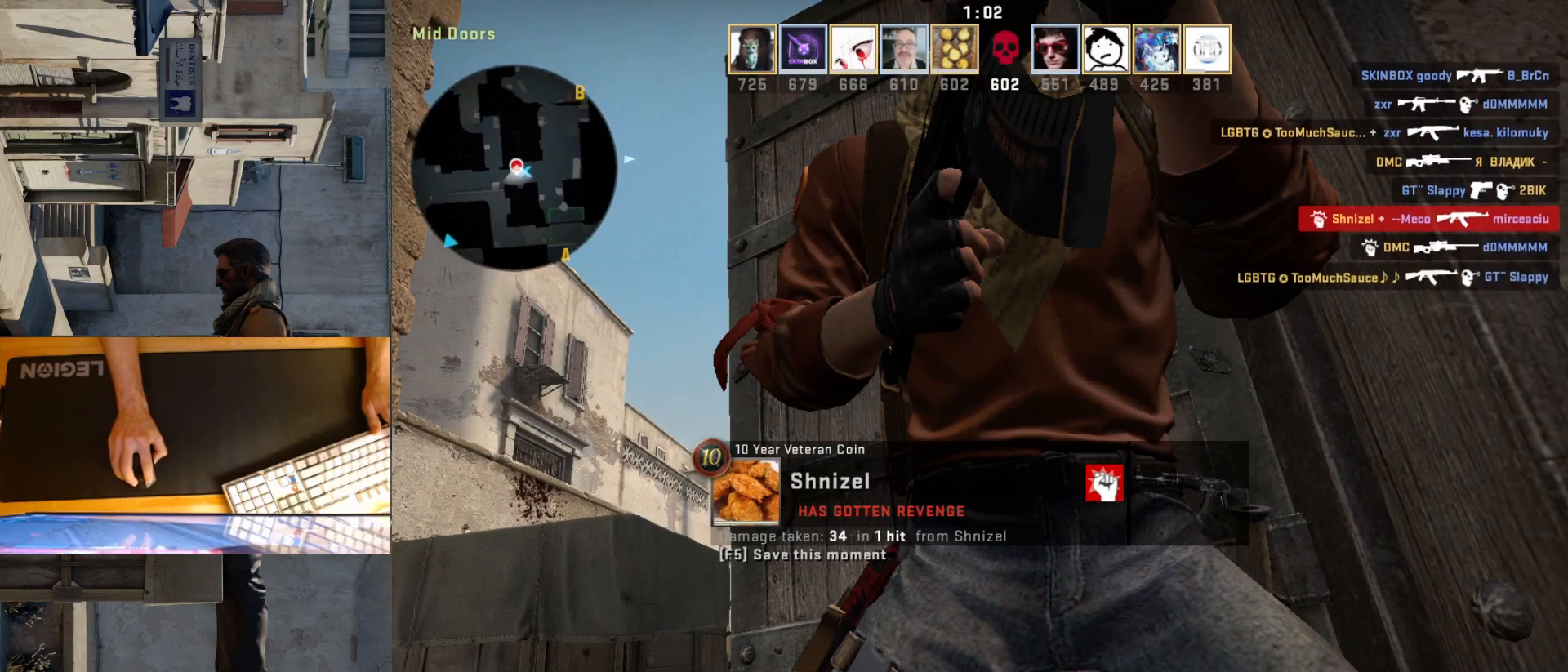
{"keys": [], "mouse": [], "events": [[333, "mouse_left", "down"], [467, "mouse_left", "up"]]}
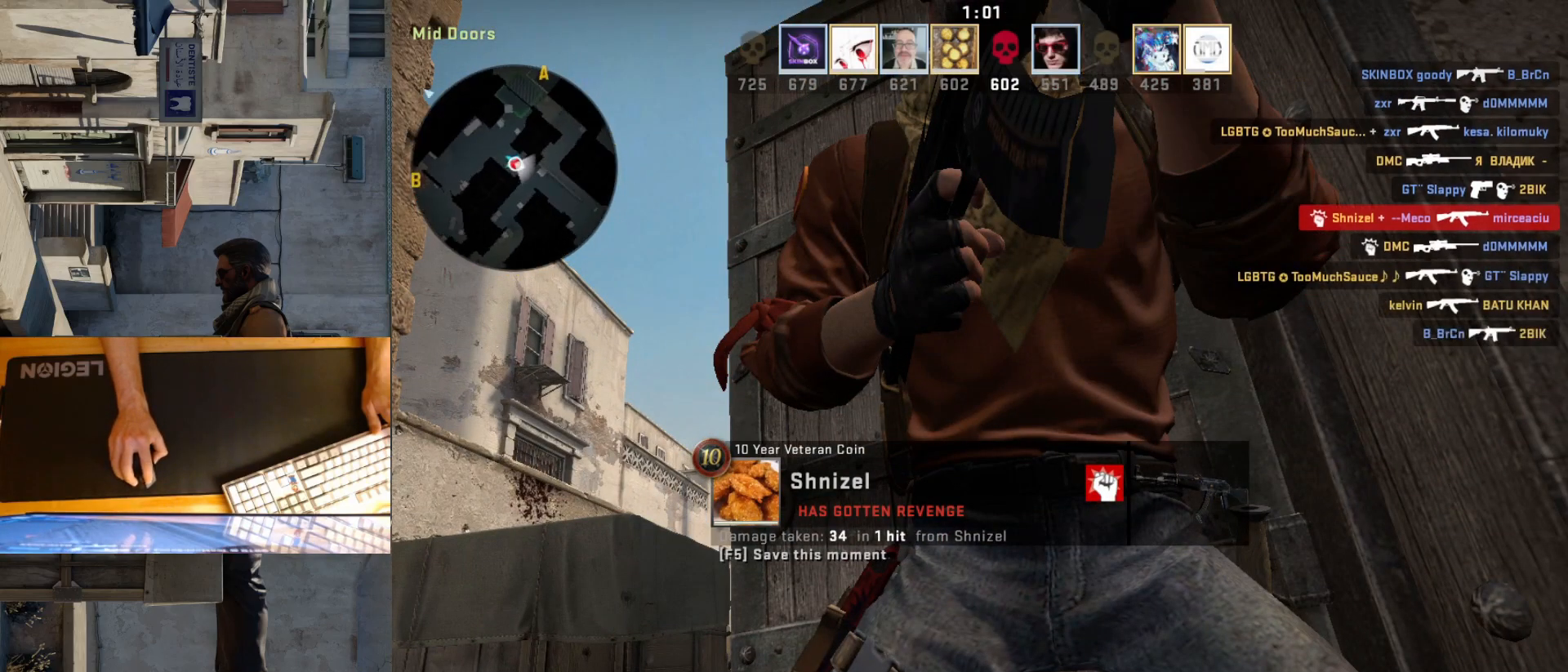
{"keys": [], "mouse": [], "events": []}
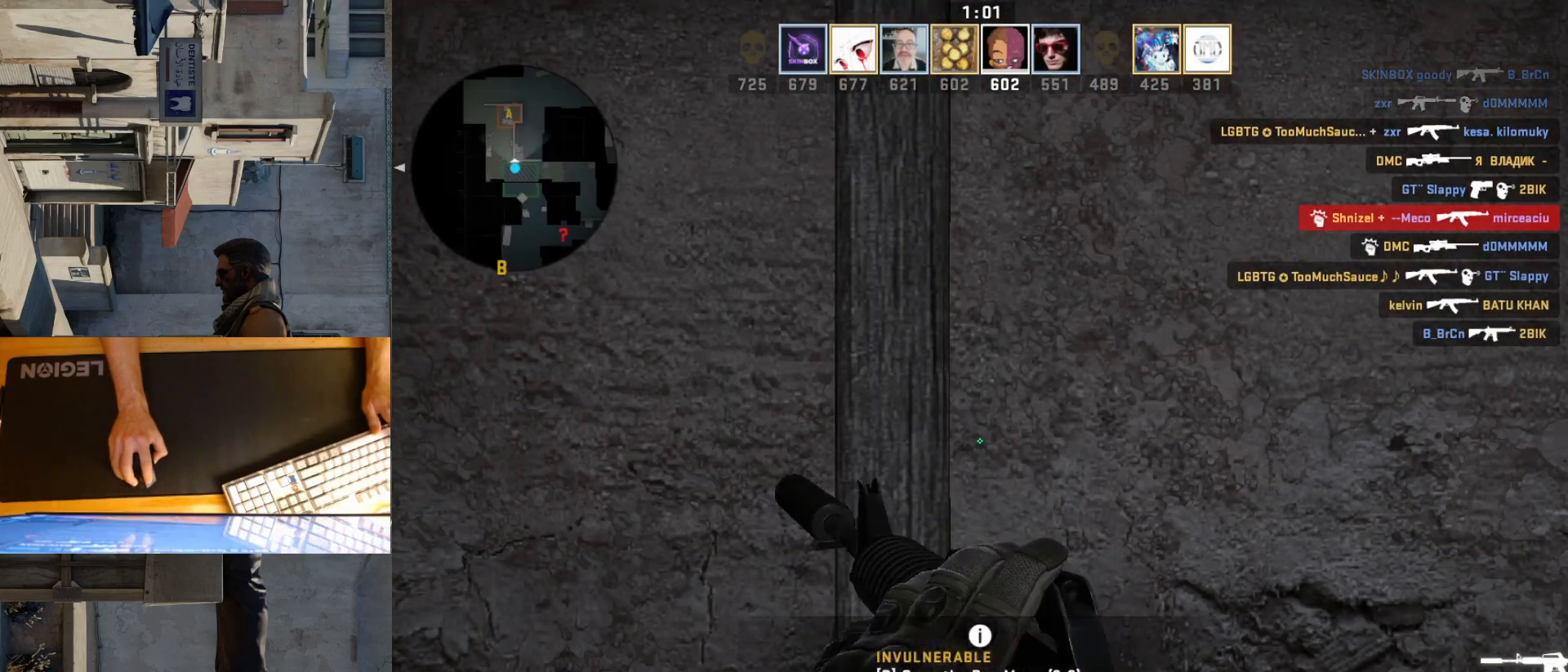
{"keys": ["a"], "mouse": [], "events": [[483, "a", "down"]]}
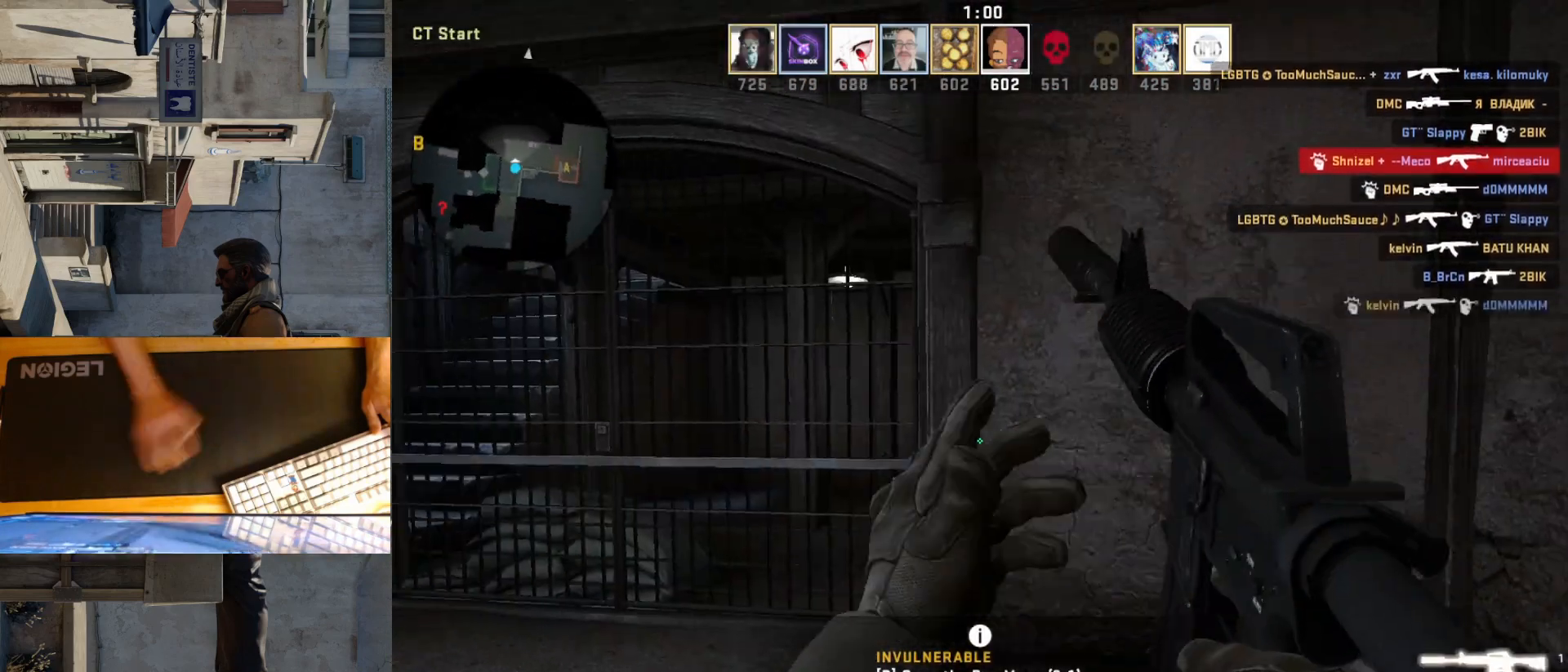
{"keys": ["a"], "mouse": [], "events": [[167, "a", "up"], [217, "d", "down"], [500, "a", "down"], [500, "d", "up"]]}
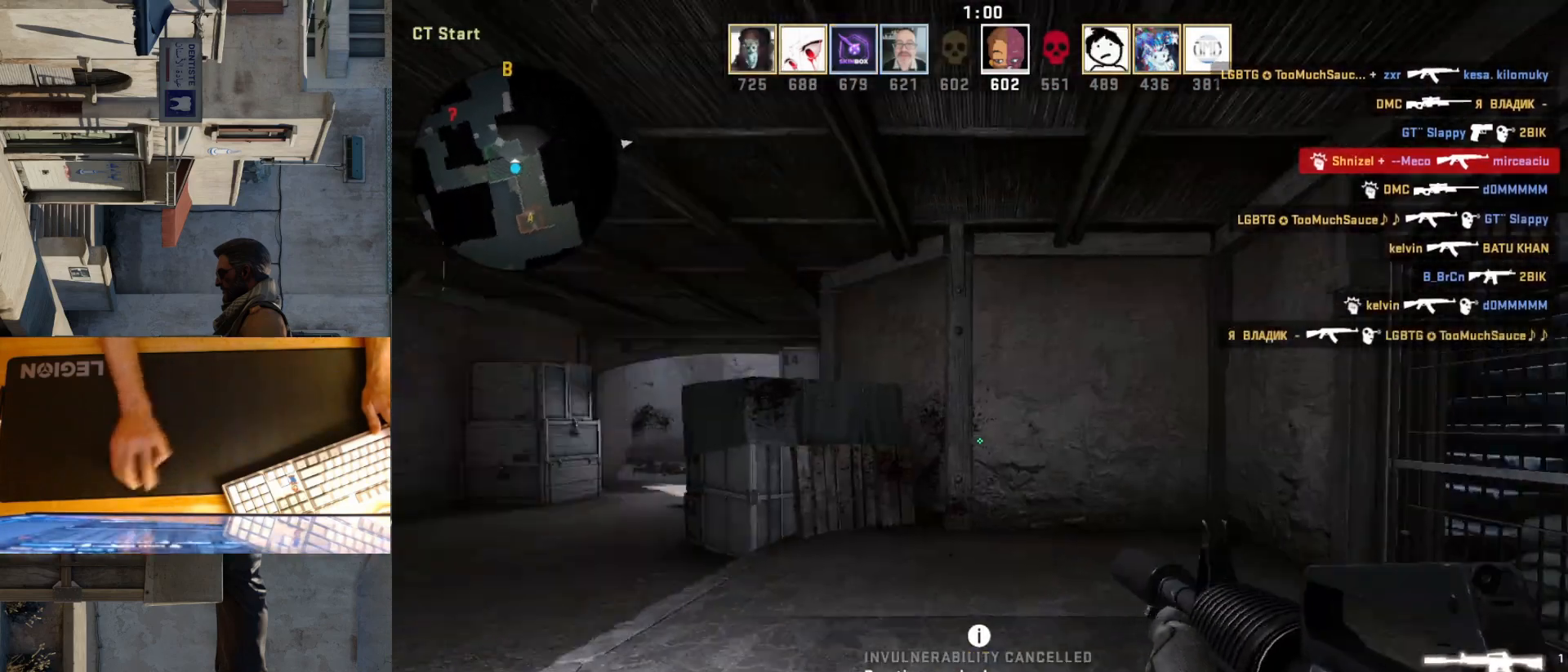
{"keys": ["w"], "mouse": [], "events": [[267, "w", "down"], [400, "a", "up"]]}
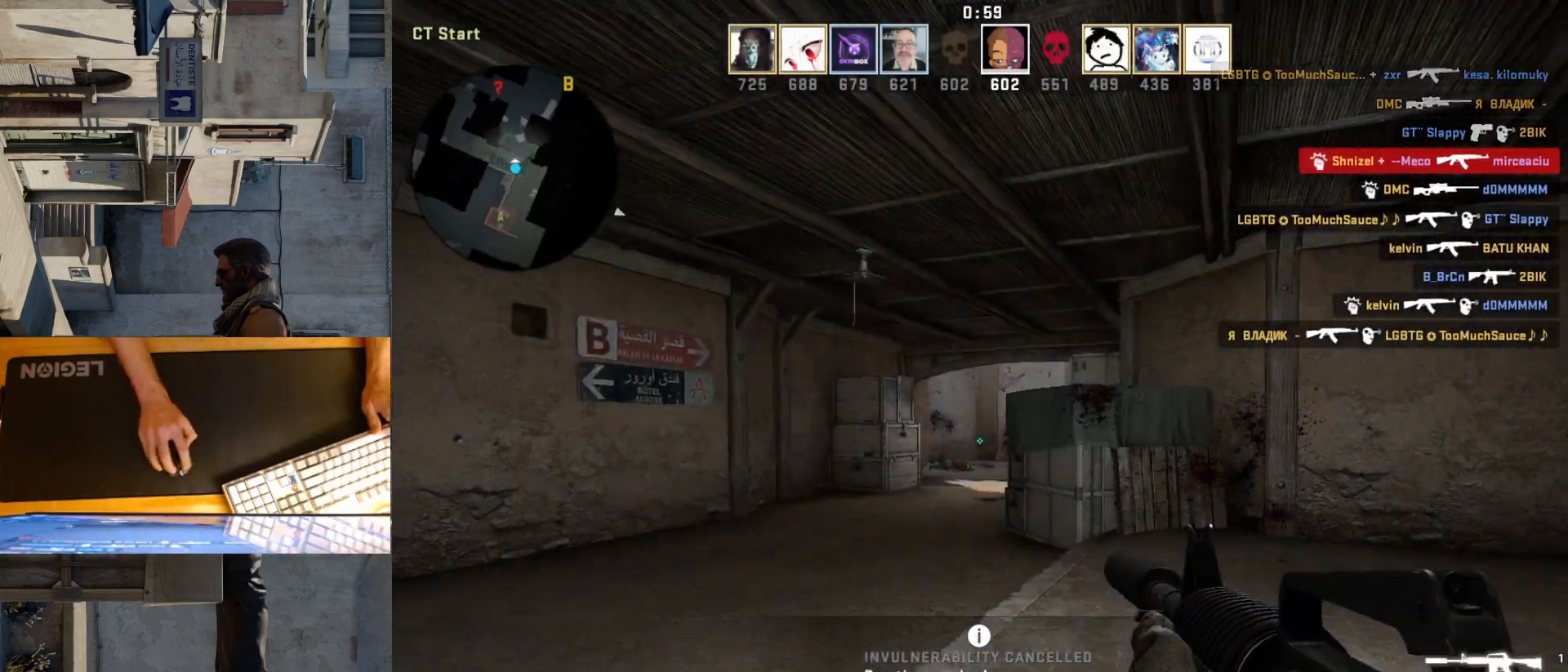
{"keys": ["a"], "mouse": [], "events": [[117, "a", "down"], [233, "w", "up"]]}